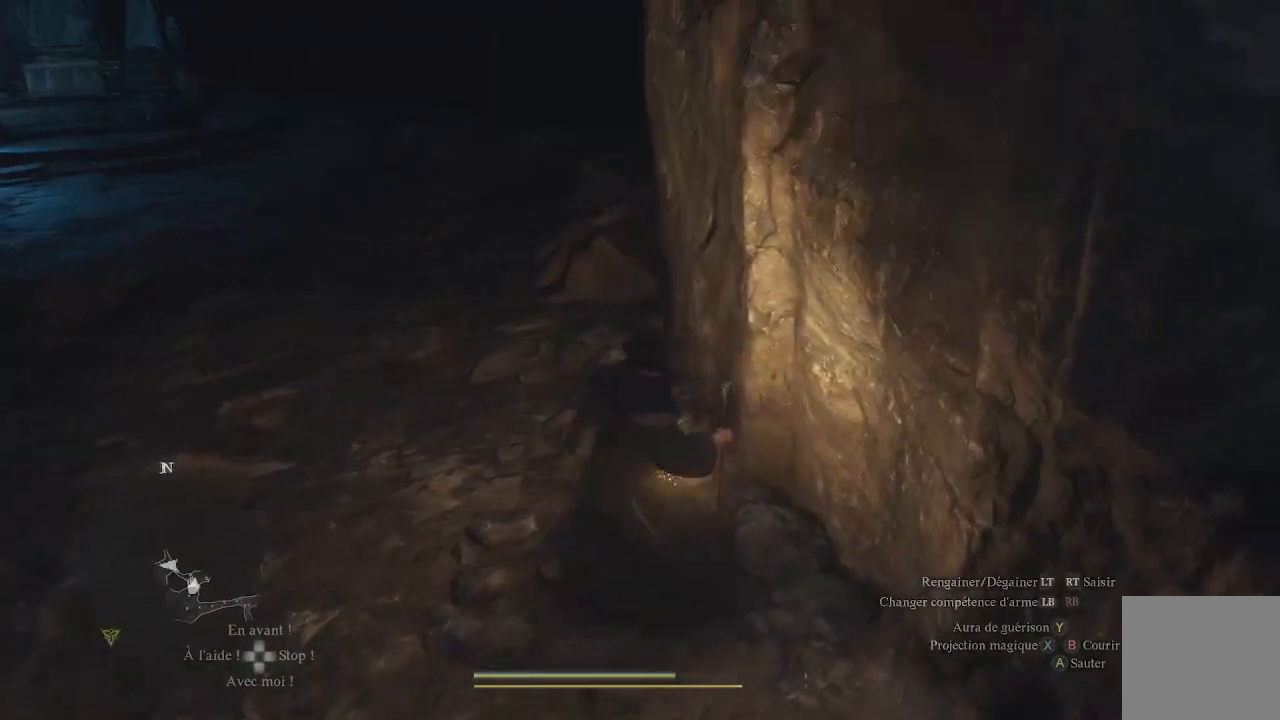
Gameplay with a controller (Xbox layout); each line is a JSON object with the inputs held at the frame after it. "events" lists button and stick changes between this image and that frame as [ms after this image, input, new state], when the widget could be followed in between.
{"buttons": [], "left_stick": "up", "right_stick": "center", "events": [[17, "right_stick", "up-left"], [400, "right_stick", "center"]]}
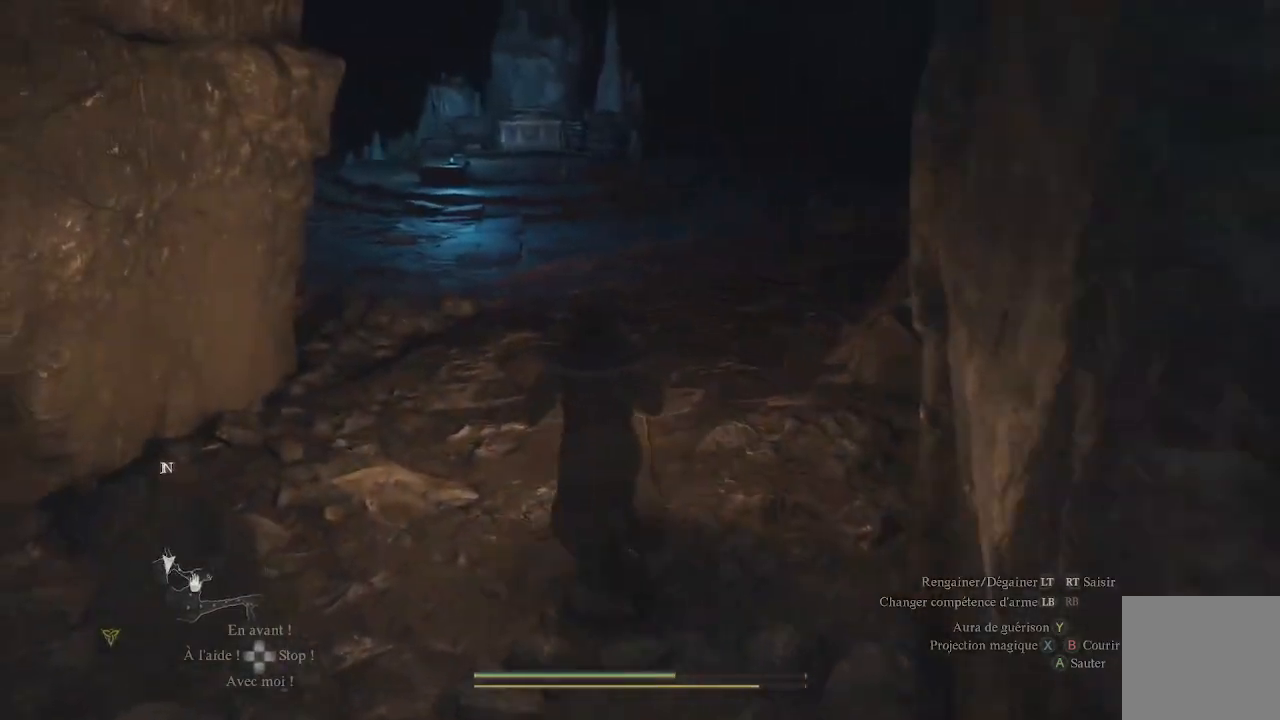
{"buttons": [], "left_stick": "center", "right_stick": "center", "events": [[100, "left_stick", "center"]]}
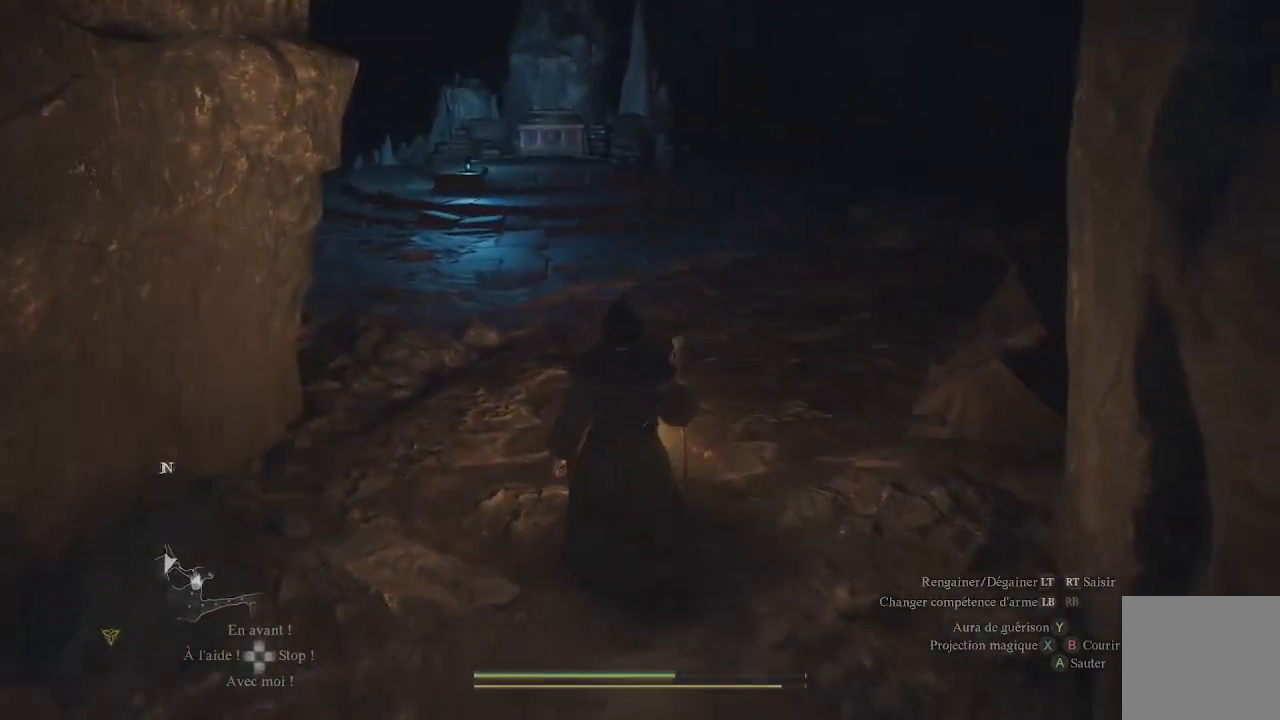
{"buttons": [], "left_stick": "center", "right_stick": "up", "events": [[133, "right_stick", "up"]]}
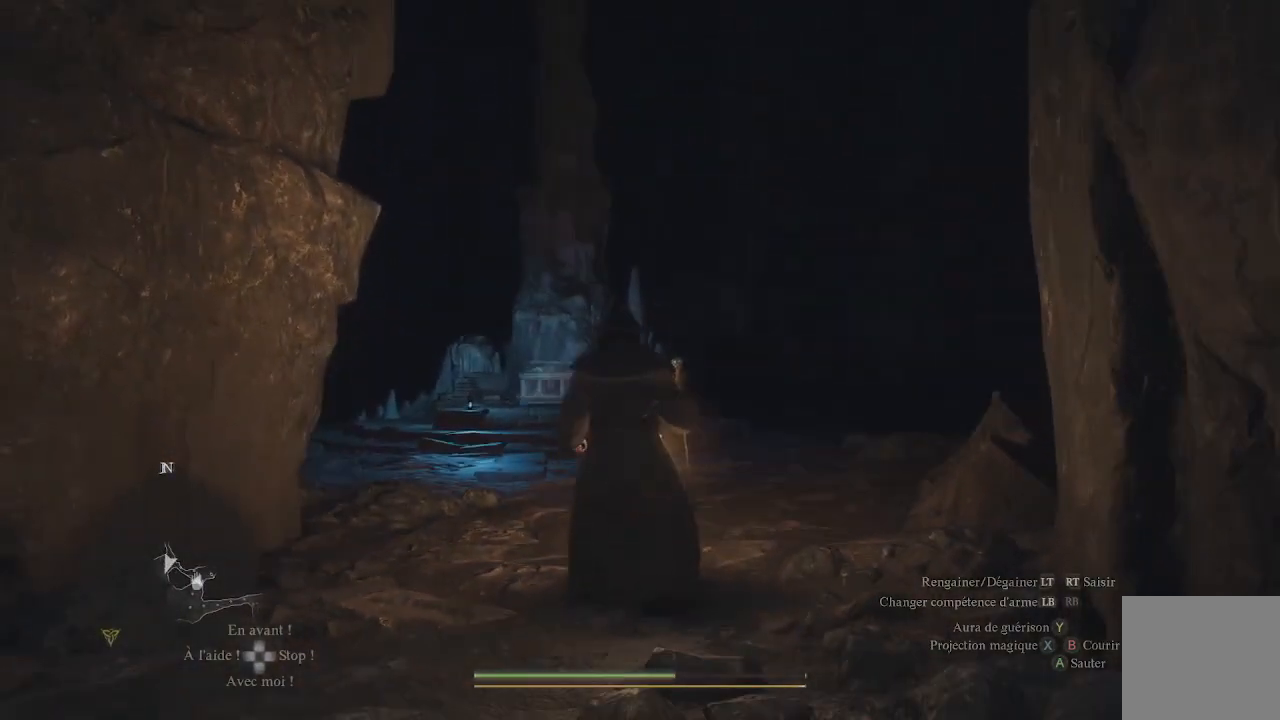
{"buttons": [], "left_stick": "right", "right_stick": "down-right", "events": [[17, "right_stick", "center"], [117, "right_stick", "right"], [150, "left_stick", "right"], [317, "right_stick", "down-right"]]}
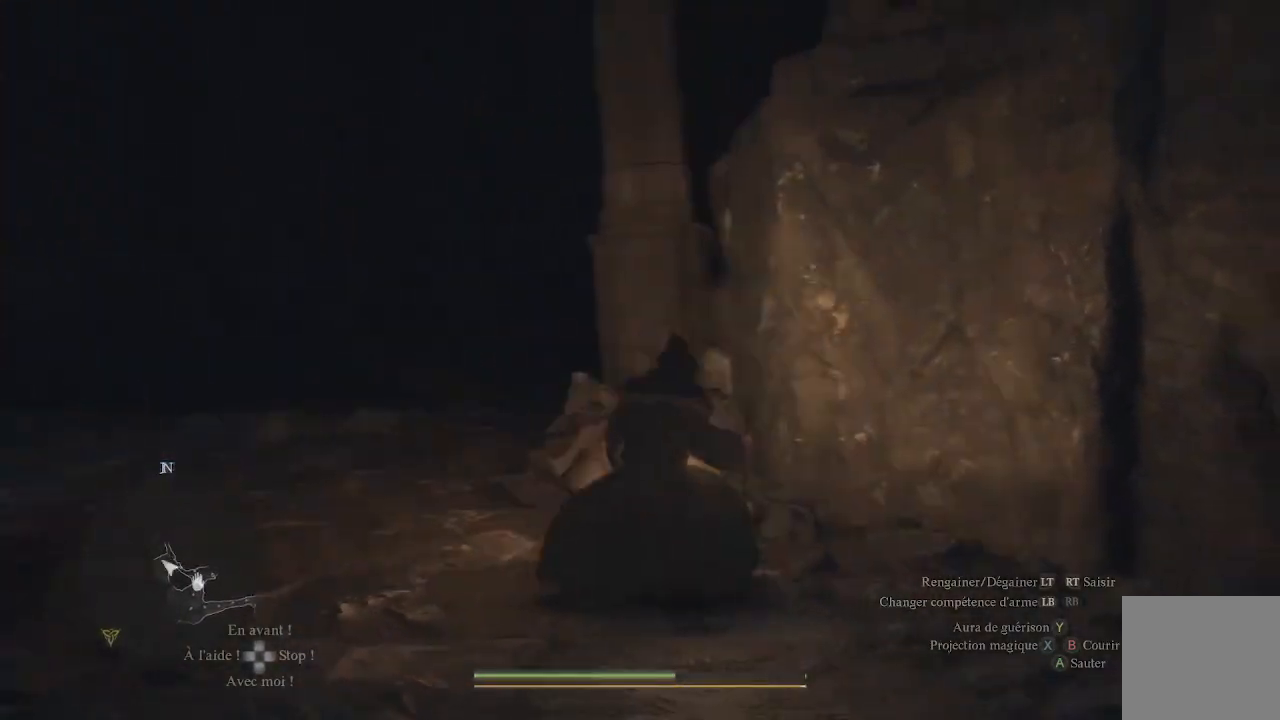
{"buttons": [], "left_stick": "up-right", "right_stick": "center", "events": [[183, "left_stick", "up-right"], [483, "right_stick", "center"]]}
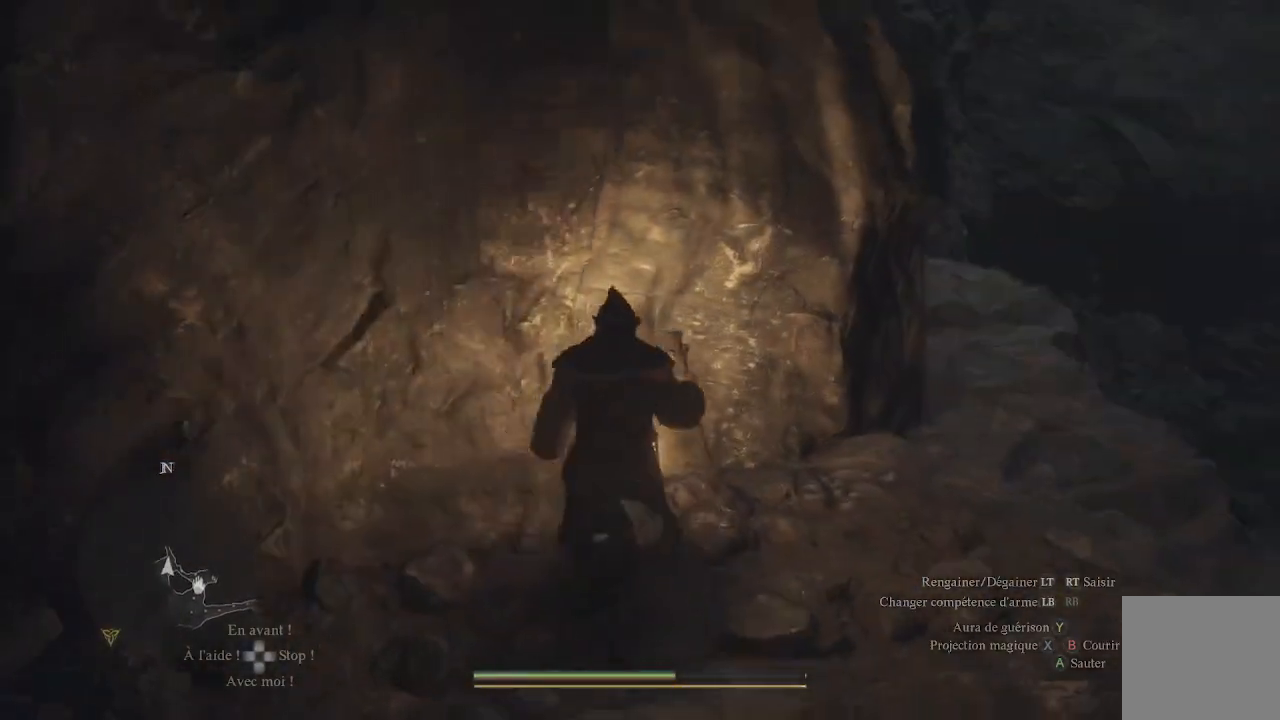
{"buttons": [], "left_stick": "up", "right_stick": "center", "events": [[200, "right_stick", "down-right"], [367, "L3", "down"], [417, "right_stick", "center"], [483, "L3", "up"], [483, "left_stick", "up"]]}
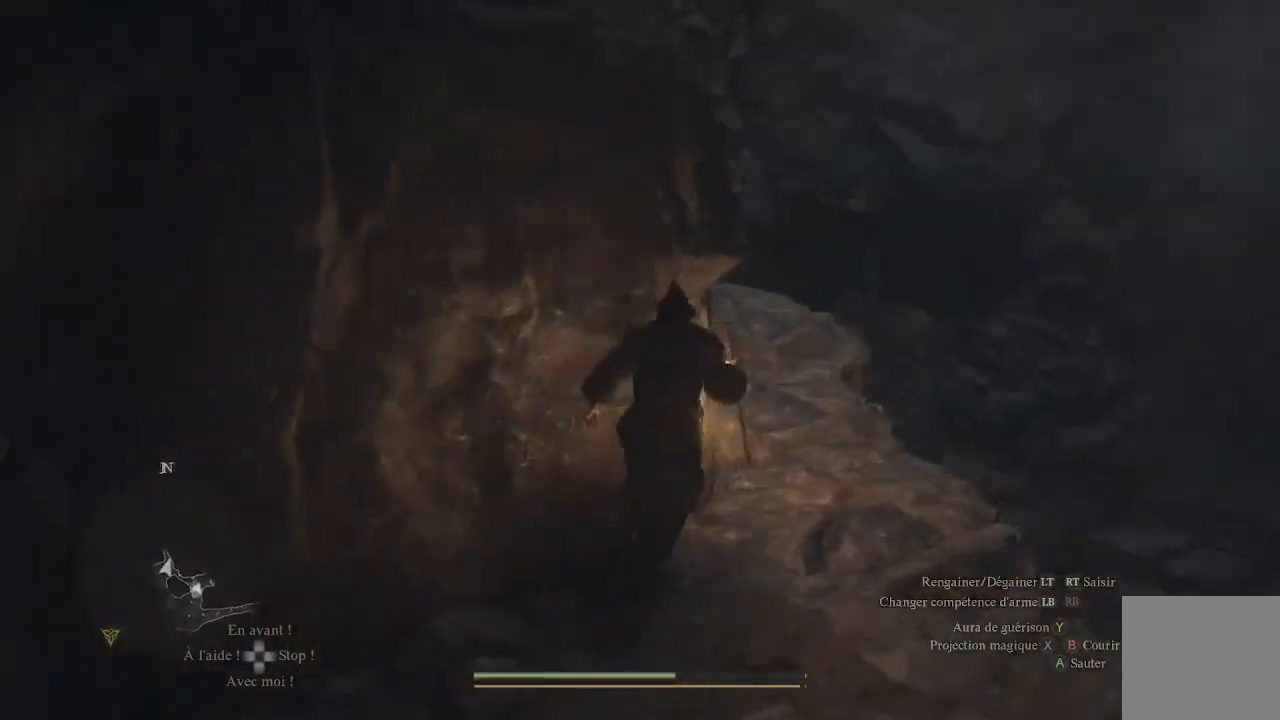
{"buttons": [], "left_stick": "up", "right_stick": "left", "events": [[183, "right_stick", "left"]]}
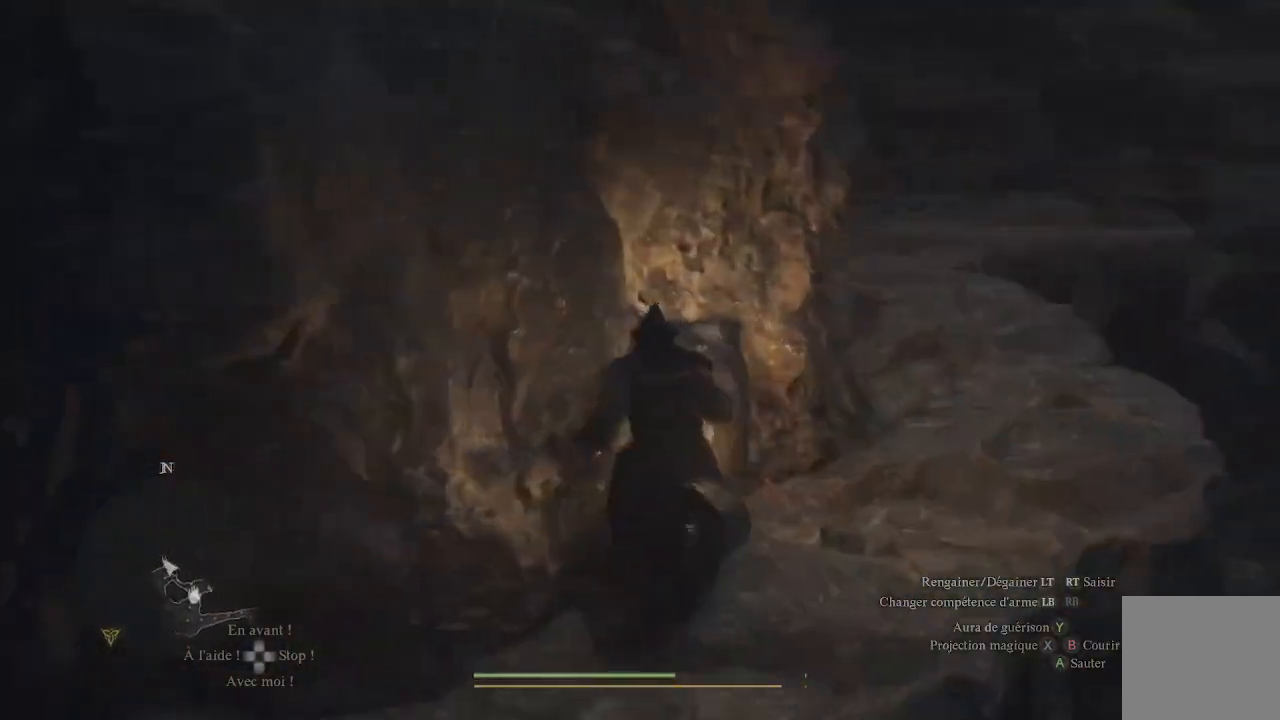
{"buttons": [], "left_stick": "up-right", "right_stick": "right", "events": [[117, "right_stick", "center"], [183, "left_stick", "up-right"], [417, "right_stick", "right"]]}
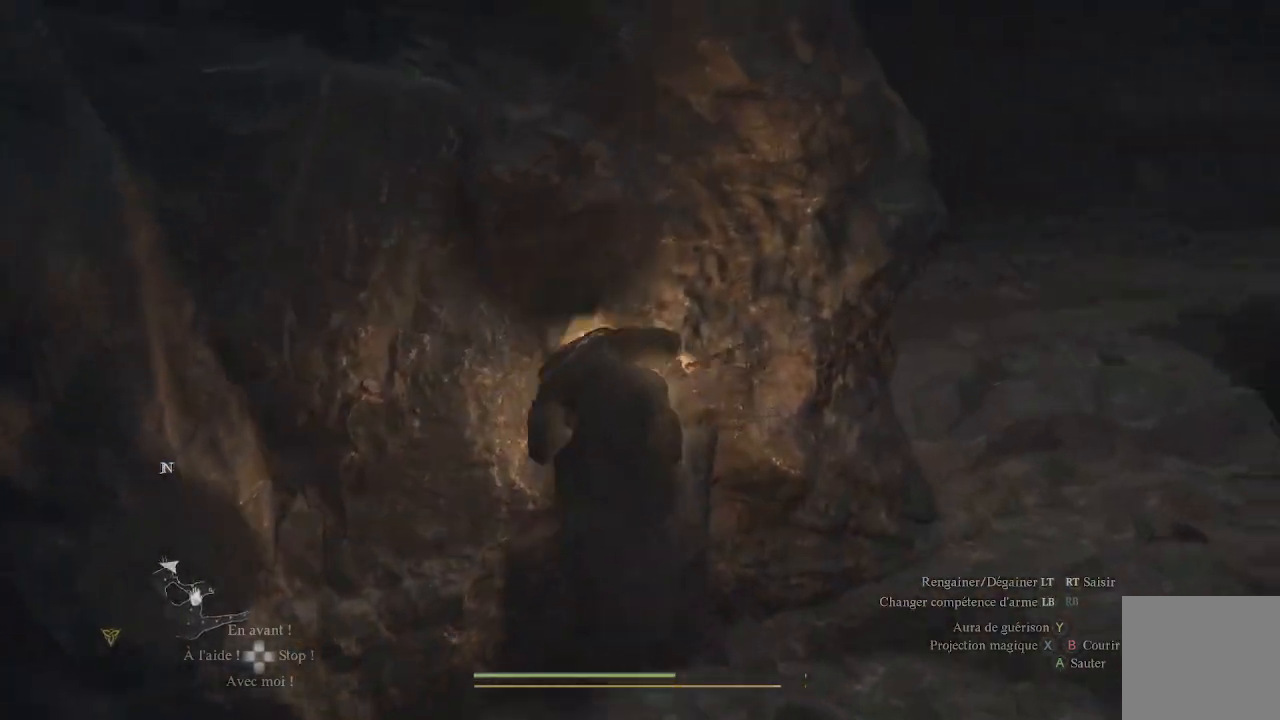
{"buttons": [], "left_stick": "up-right", "right_stick": "center", "events": [[150, "right_stick", "center"]]}
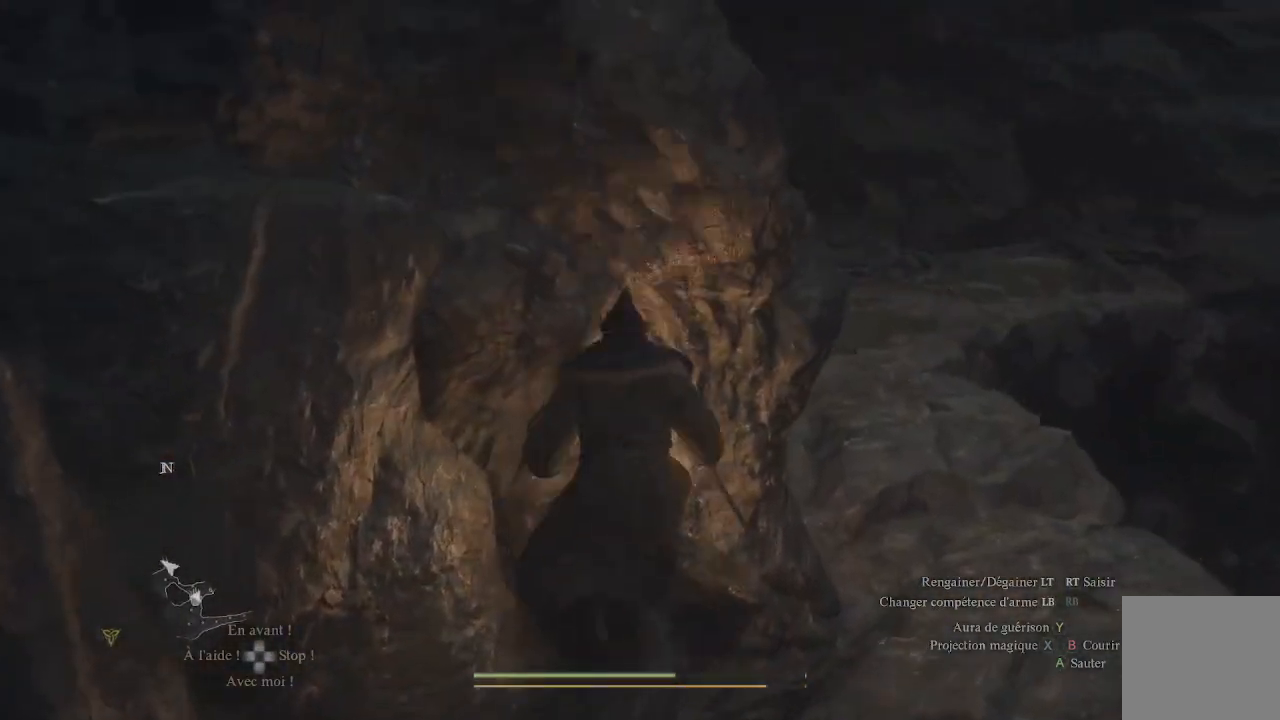
{"buttons": [], "left_stick": "up", "right_stick": "center", "events": [[467, "left_stick", "up"]]}
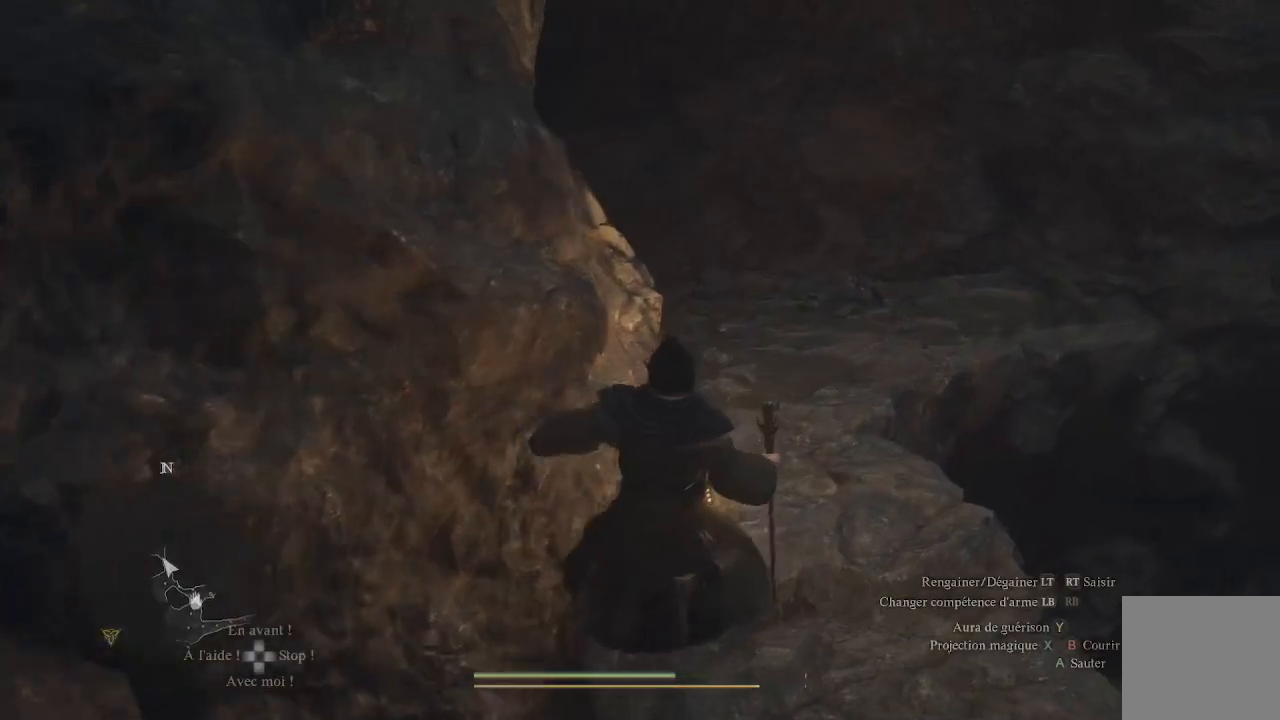
{"buttons": [], "left_stick": "up", "right_stick": "left", "events": [[317, "right_stick", "left"]]}
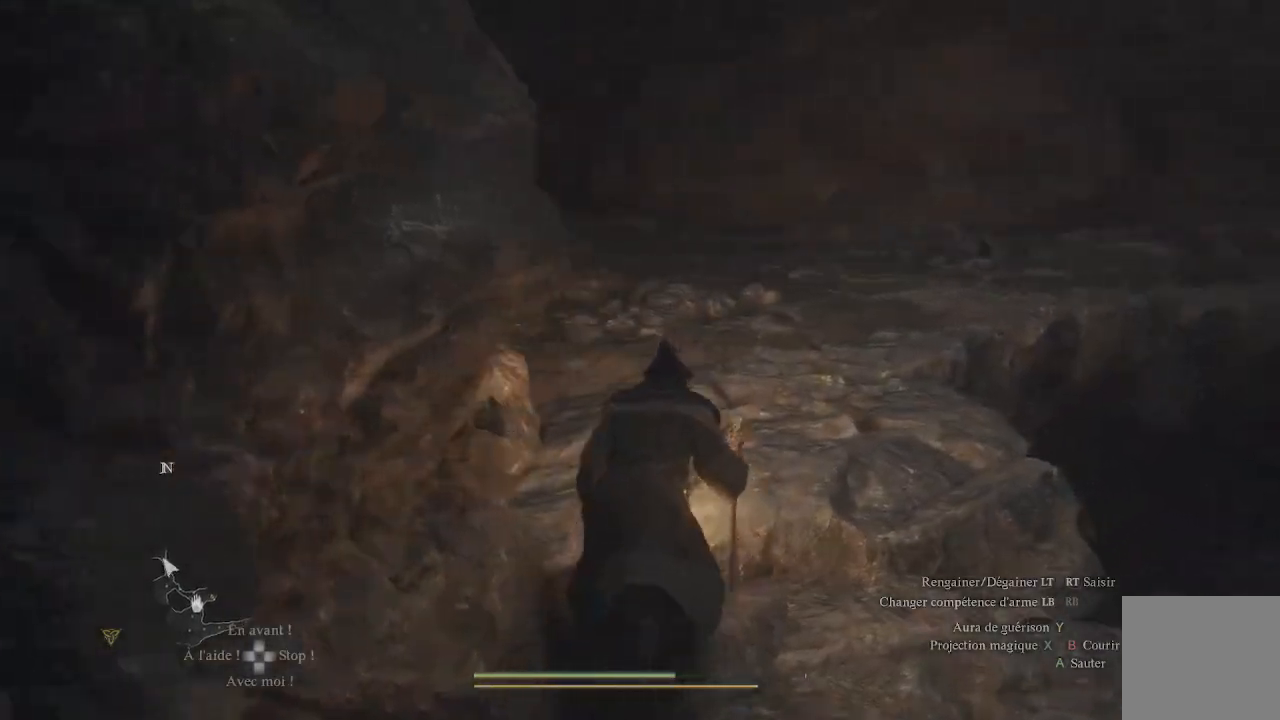
{"buttons": [], "left_stick": "up", "right_stick": "left", "events": [[17, "right_stick", "center"], [283, "right_stick", "left"]]}
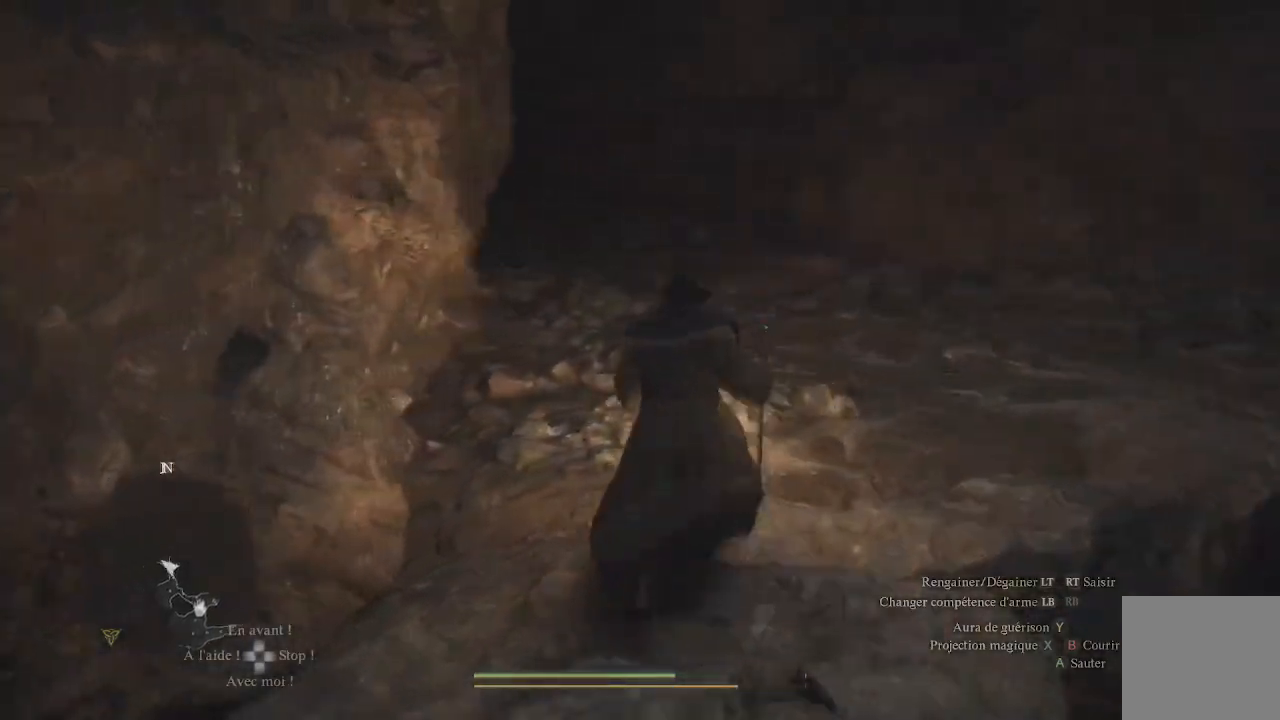
{"buttons": [], "left_stick": "up", "right_stick": "up-left", "events": [[400, "right_stick", "up-left"]]}
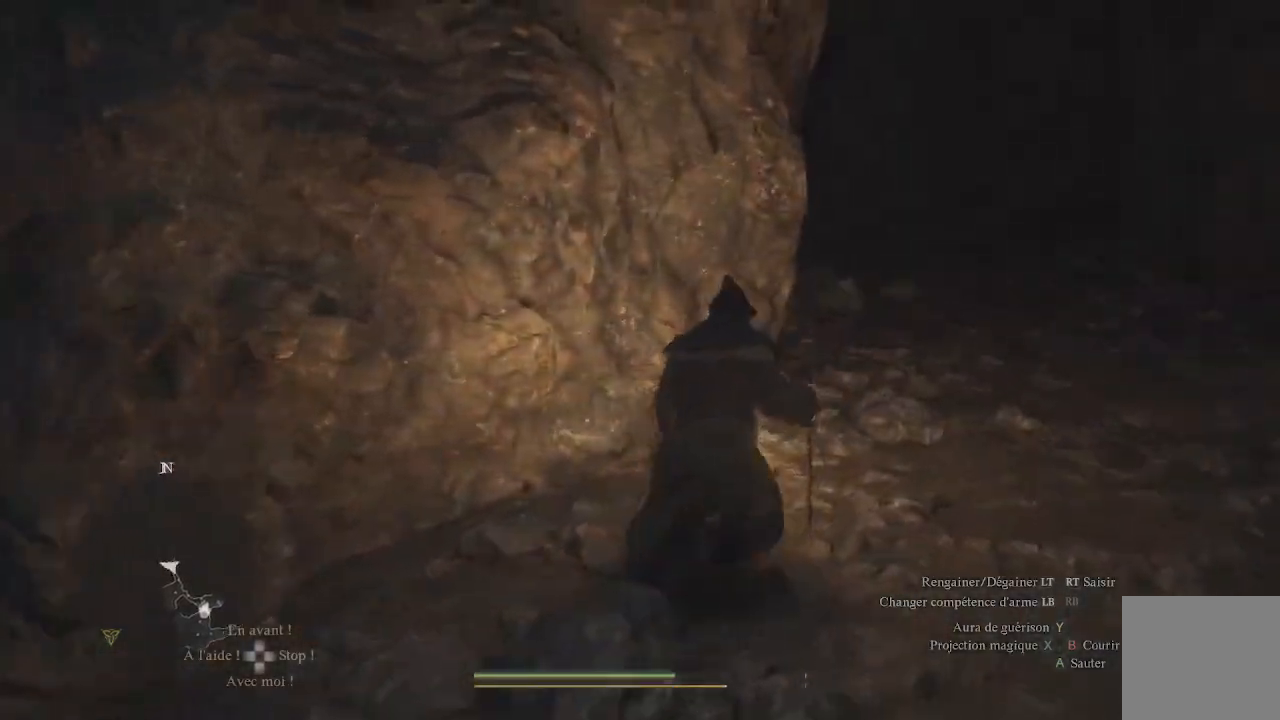
{"buttons": [], "left_stick": "up", "right_stick": "center", "events": [[117, "right_stick", "center"]]}
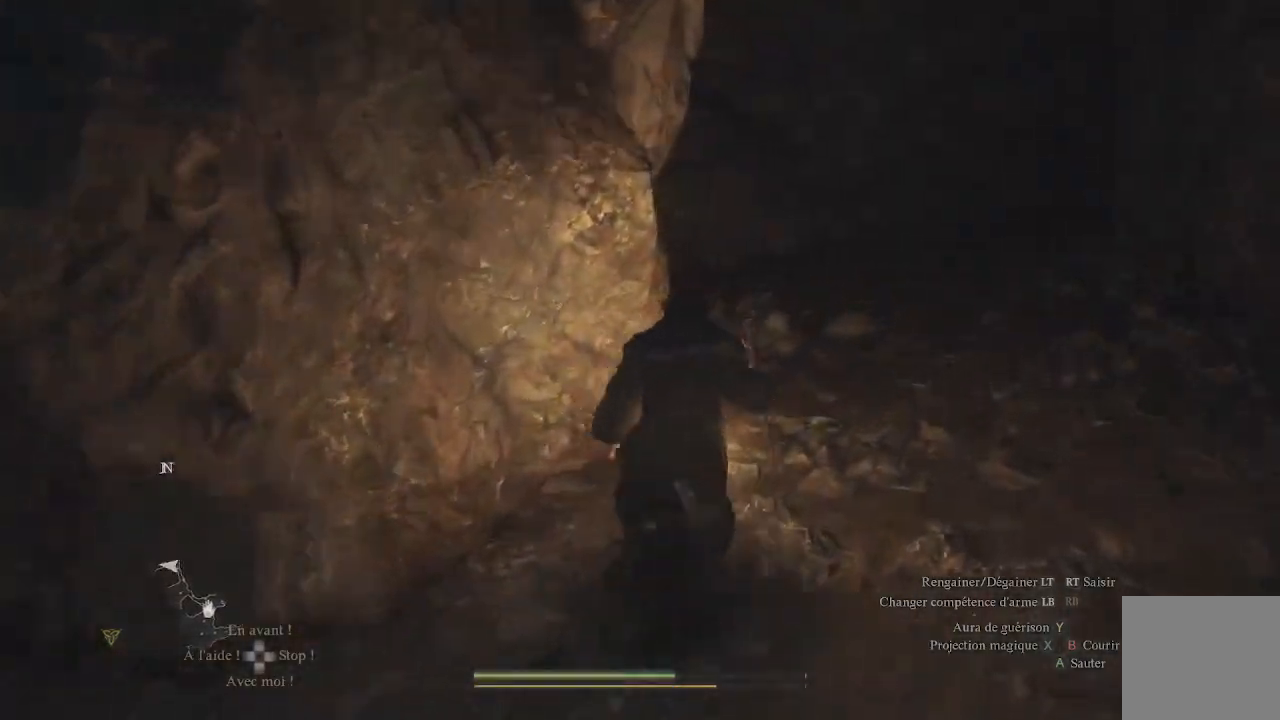
{"buttons": [], "left_stick": "up", "right_stick": "center", "events": []}
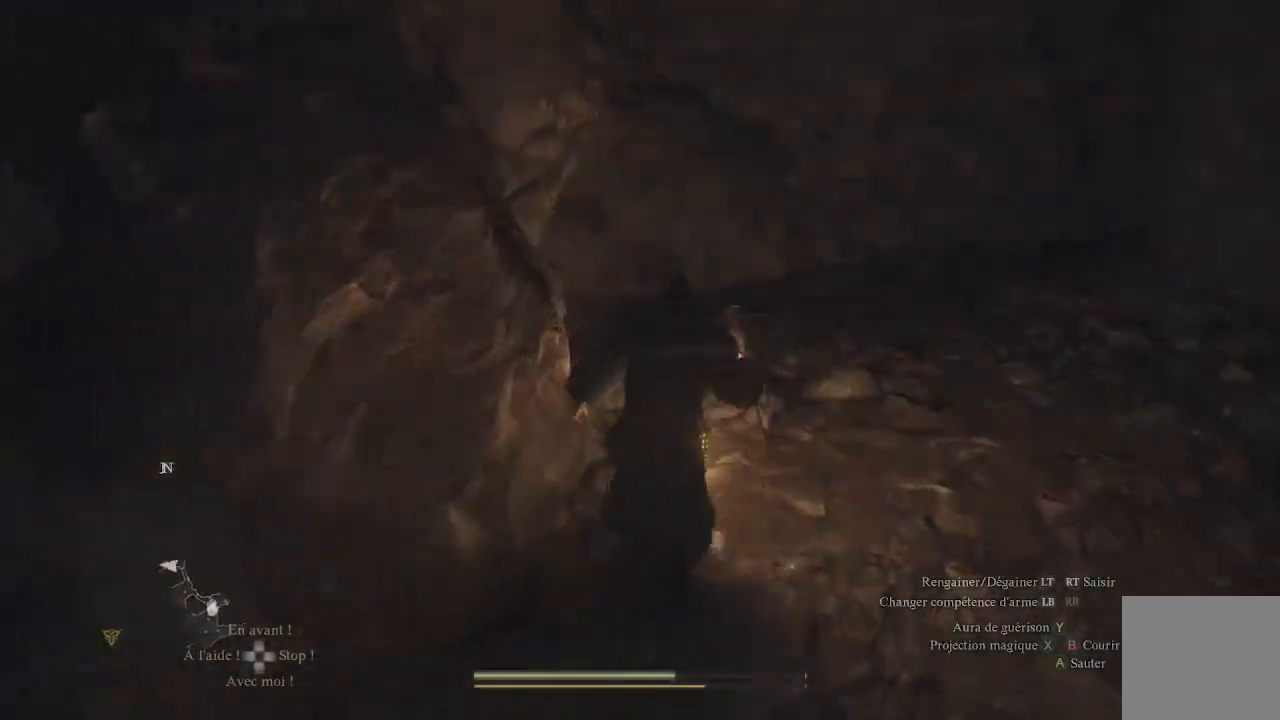
{"buttons": [], "left_stick": "up", "right_stick": "center", "events": [[50, "right_stick", "right"], [183, "right_stick", "up-right"], [317, "right_stick", "center"]]}
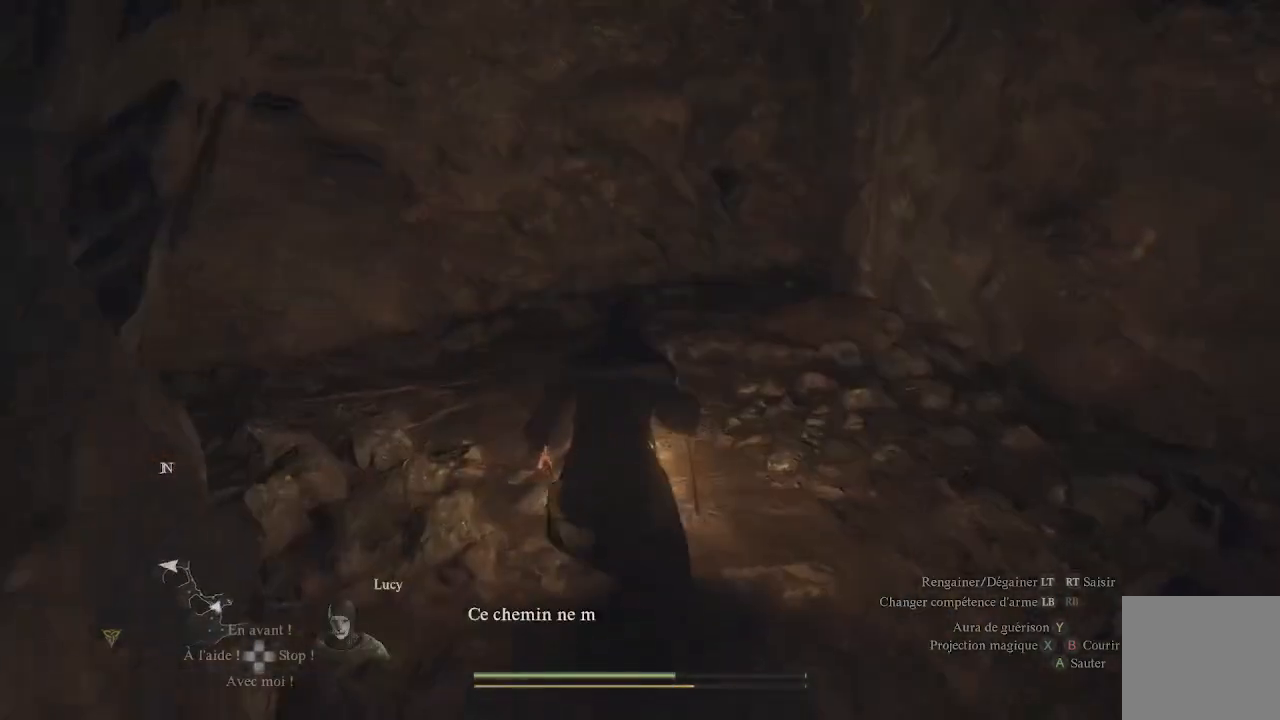
{"buttons": [], "left_stick": "up", "right_stick": "right", "events": [[417, "right_stick", "right"]]}
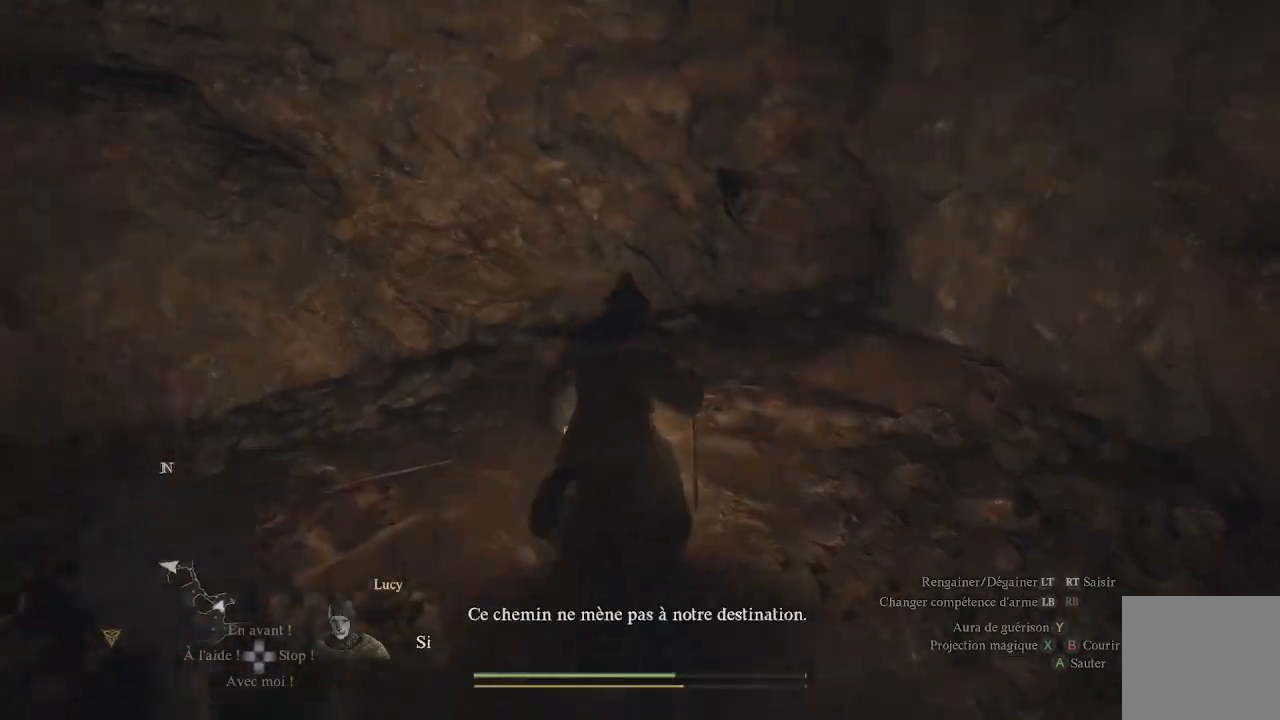
{"buttons": [], "left_stick": "up-left", "right_stick": "center", "events": [[233, "right_stick", "center"], [267, "left_stick", "up-left"]]}
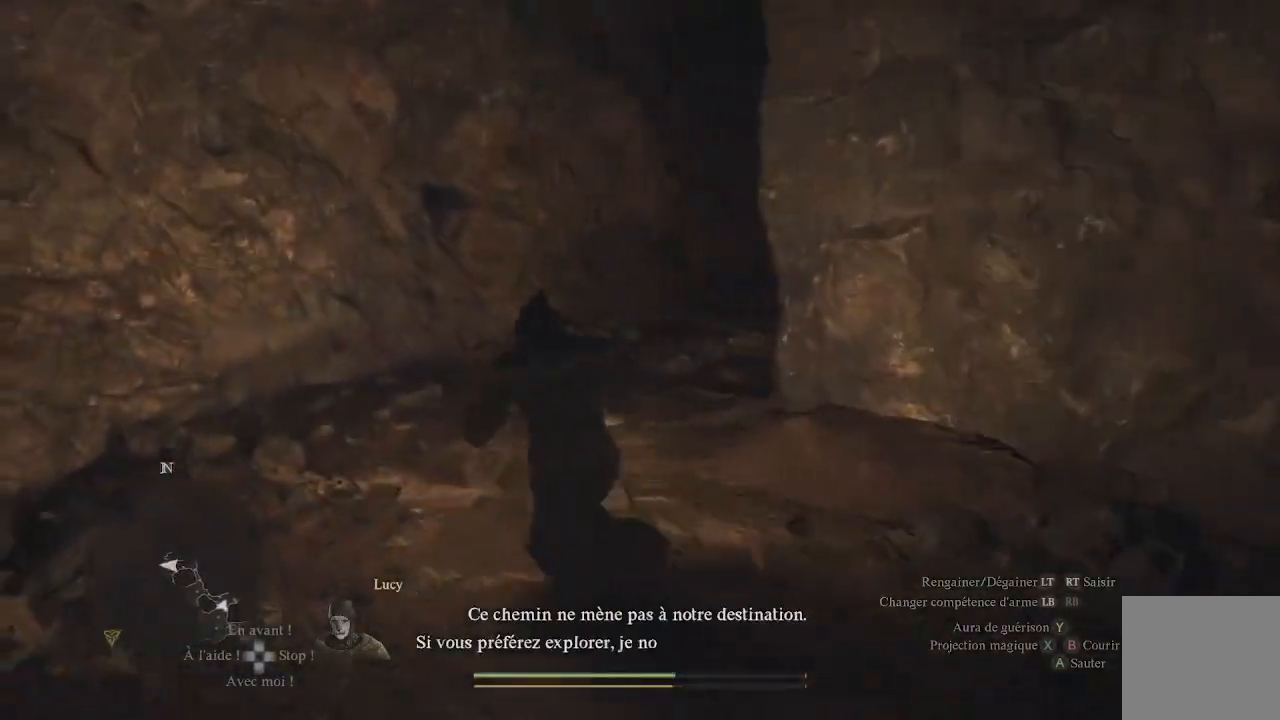
{"buttons": [], "left_stick": "up", "right_stick": "center", "events": [[17, "right_stick", "right"], [283, "left_stick", "up"], [283, "right_stick", "center"]]}
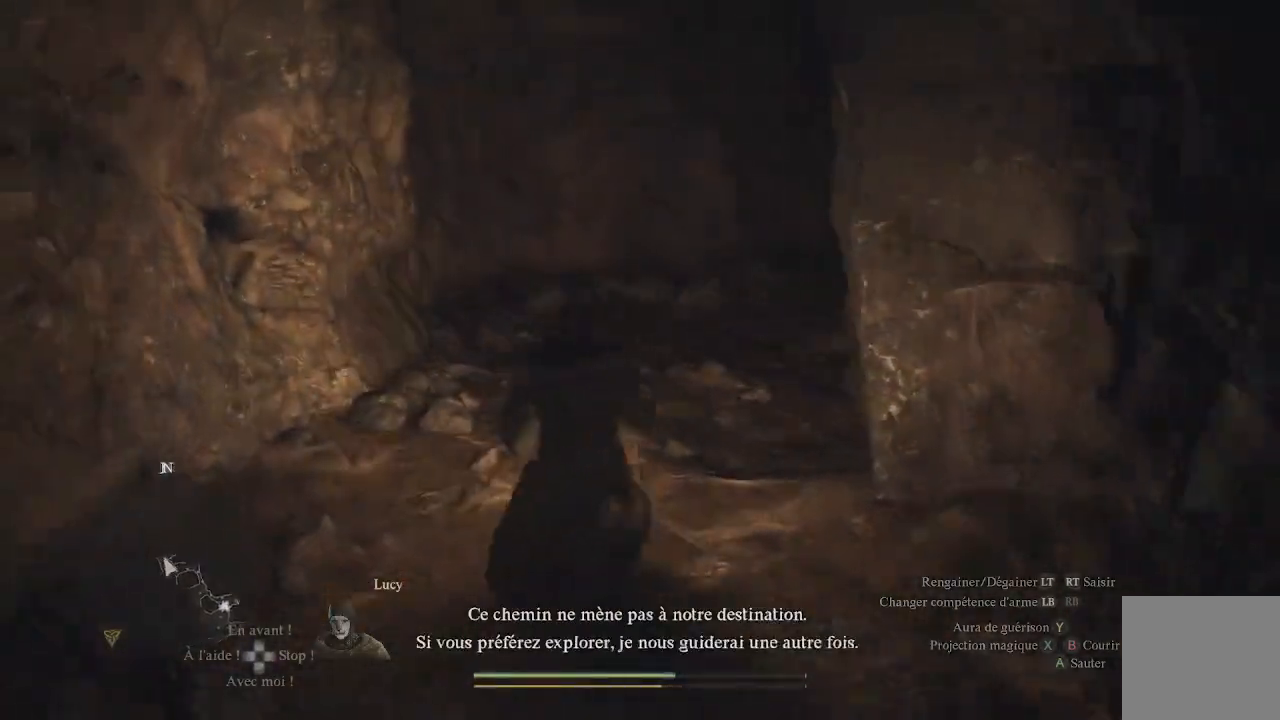
{"buttons": [], "left_stick": "up", "right_stick": "right", "events": [[83, "right_stick", "right"], [367, "right_stick", "center"], [450, "right_stick", "right"]]}
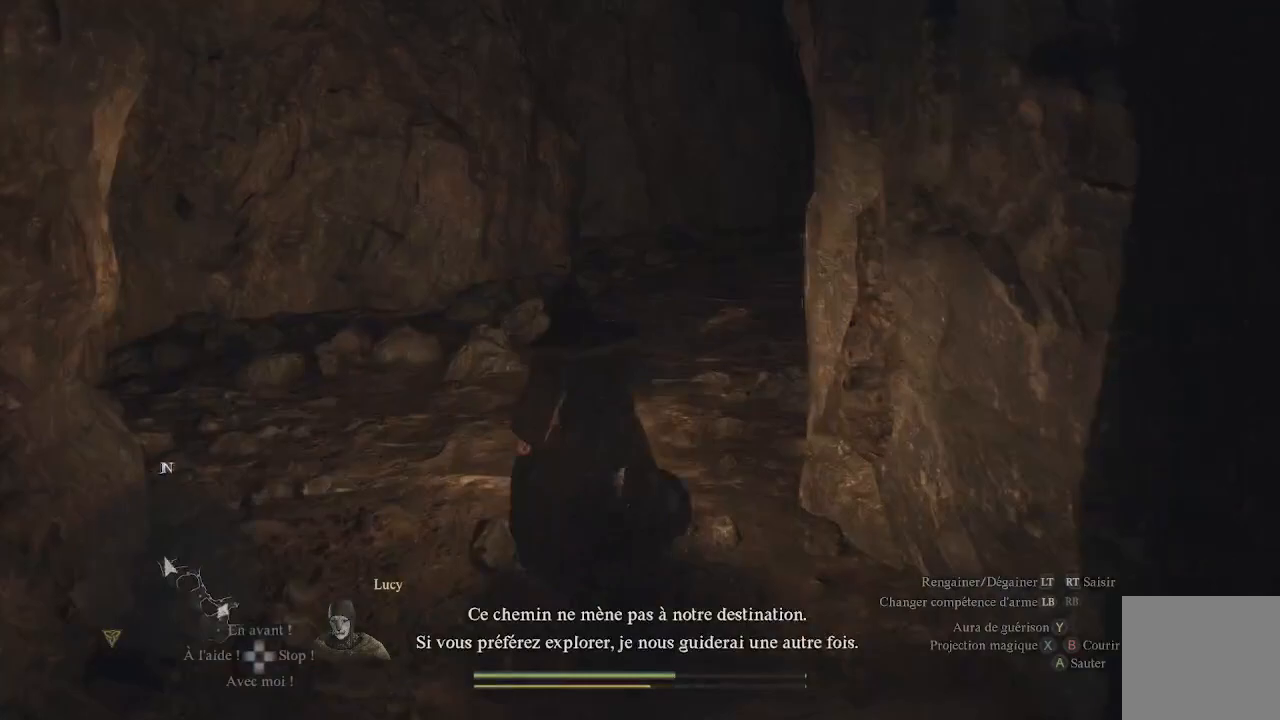
{"buttons": [], "left_stick": "up-left", "right_stick": "center", "events": [[17, "left_stick", "up-left"], [183, "right_stick", "center"]]}
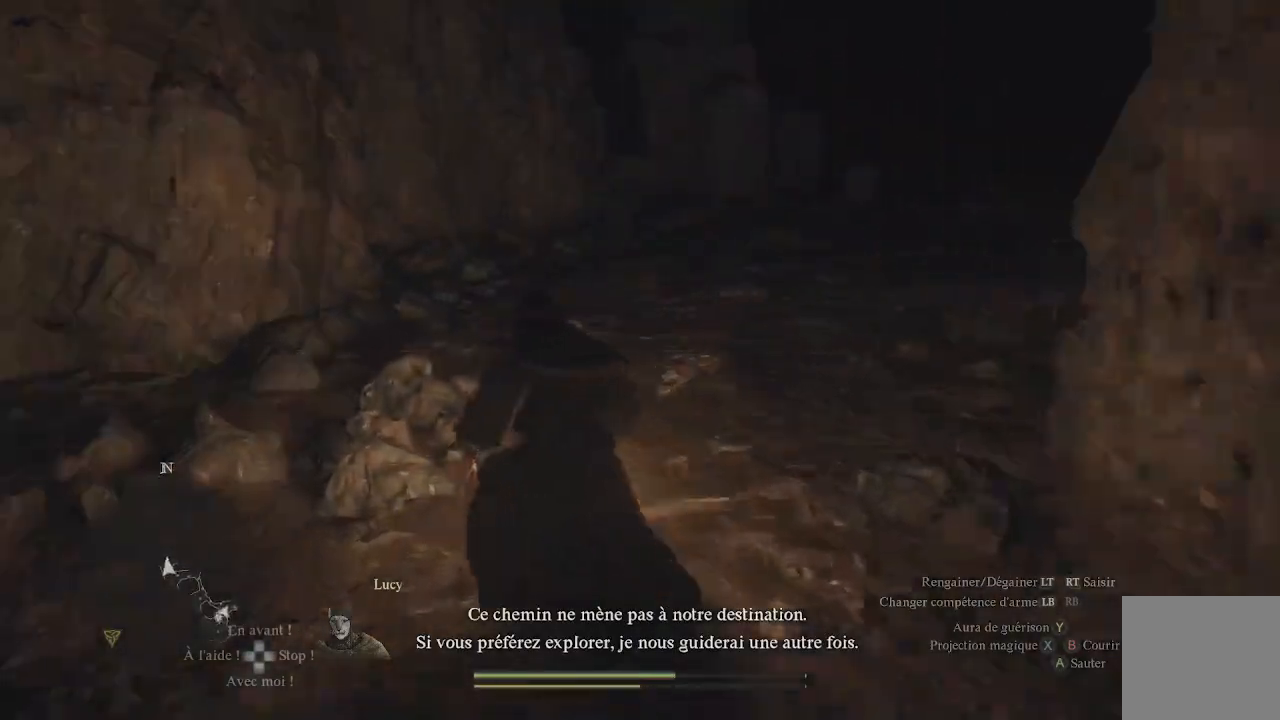
{"buttons": [], "left_stick": "up", "right_stick": "center", "events": [[33, "left_stick", "up"], [83, "right_stick", "right"], [267, "right_stick", "up-right"], [500, "right_stick", "center"]]}
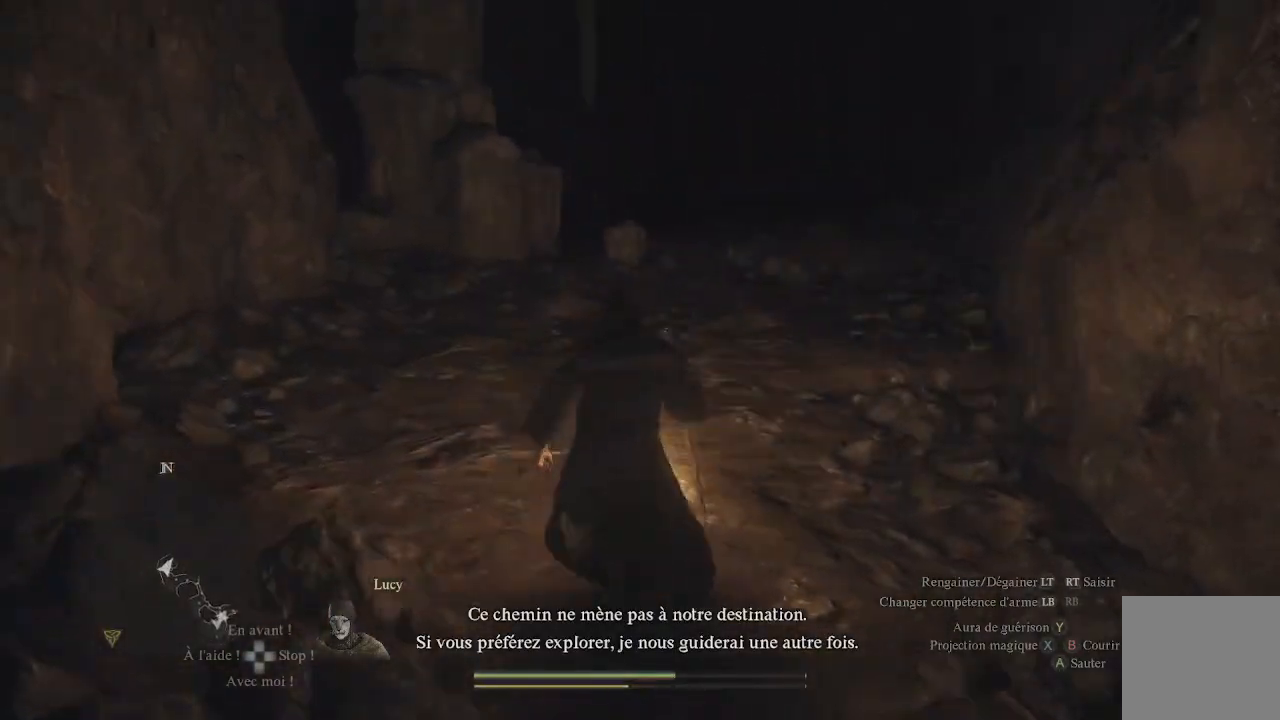
{"buttons": [], "left_stick": "up", "right_stick": "center", "events": []}
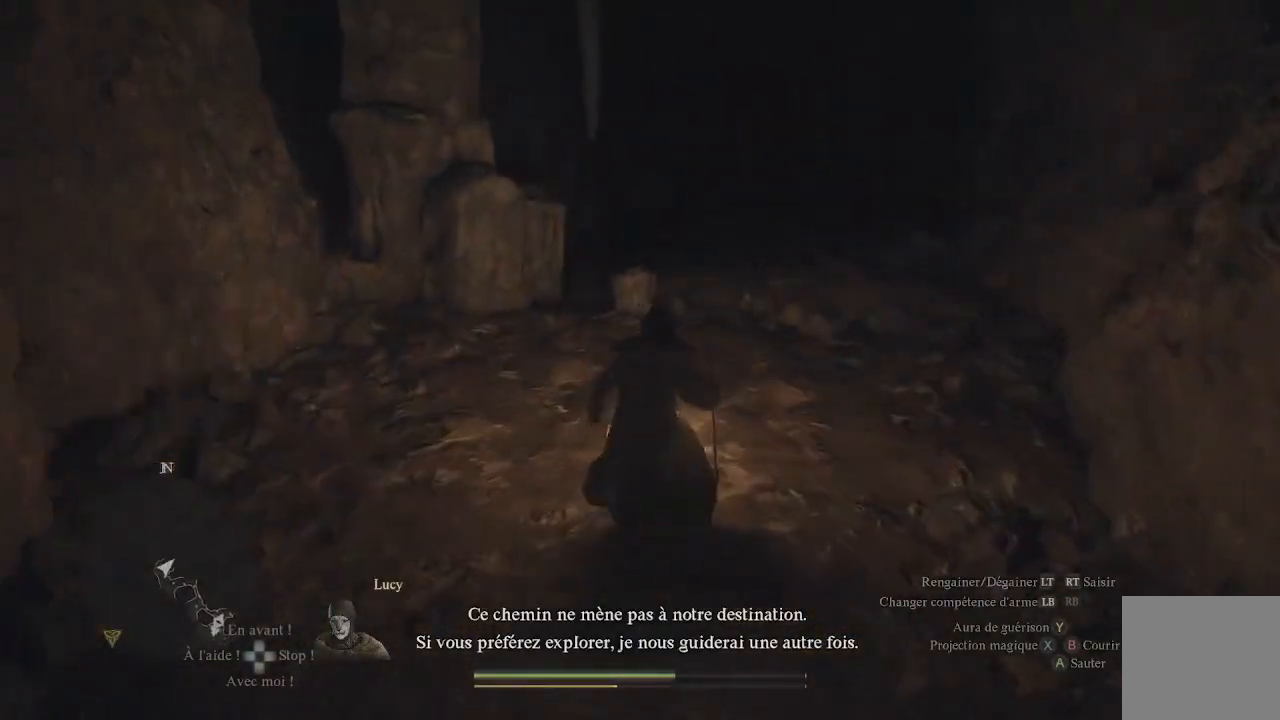
{"buttons": [], "left_stick": "up", "right_stick": "center", "events": [[267, "right_stick", "up"], [483, "right_stick", "center"]]}
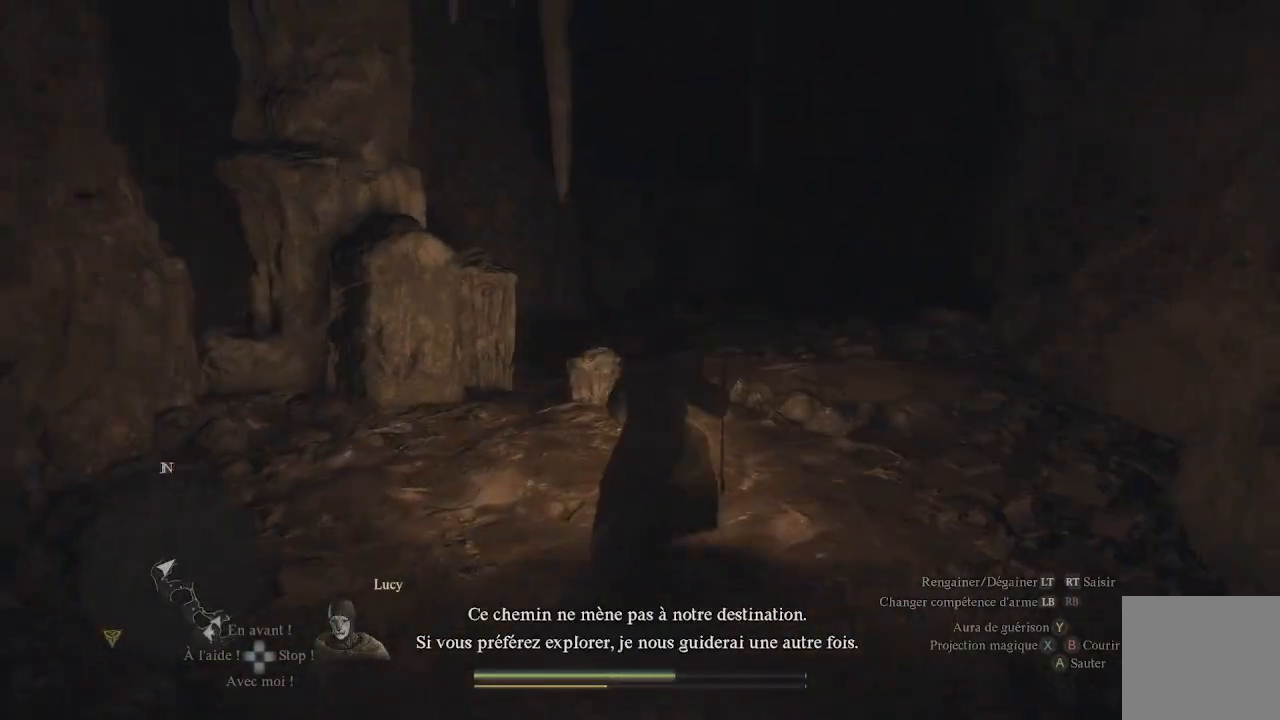
{"buttons": [], "left_stick": "up", "right_stick": "down-right", "events": [[417, "right_stick", "right"], [467, "right_stick", "down-right"]]}
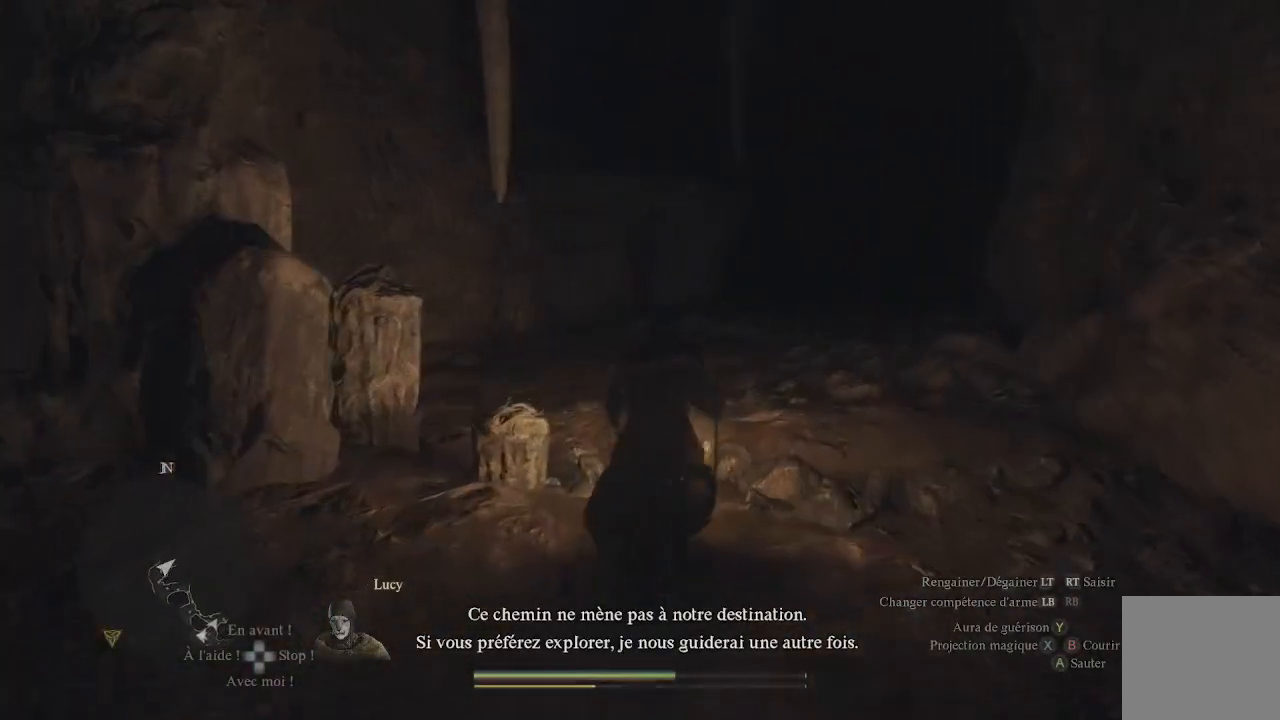
{"buttons": [], "left_stick": "up", "right_stick": "center", "events": [[100, "right_stick", "center"]]}
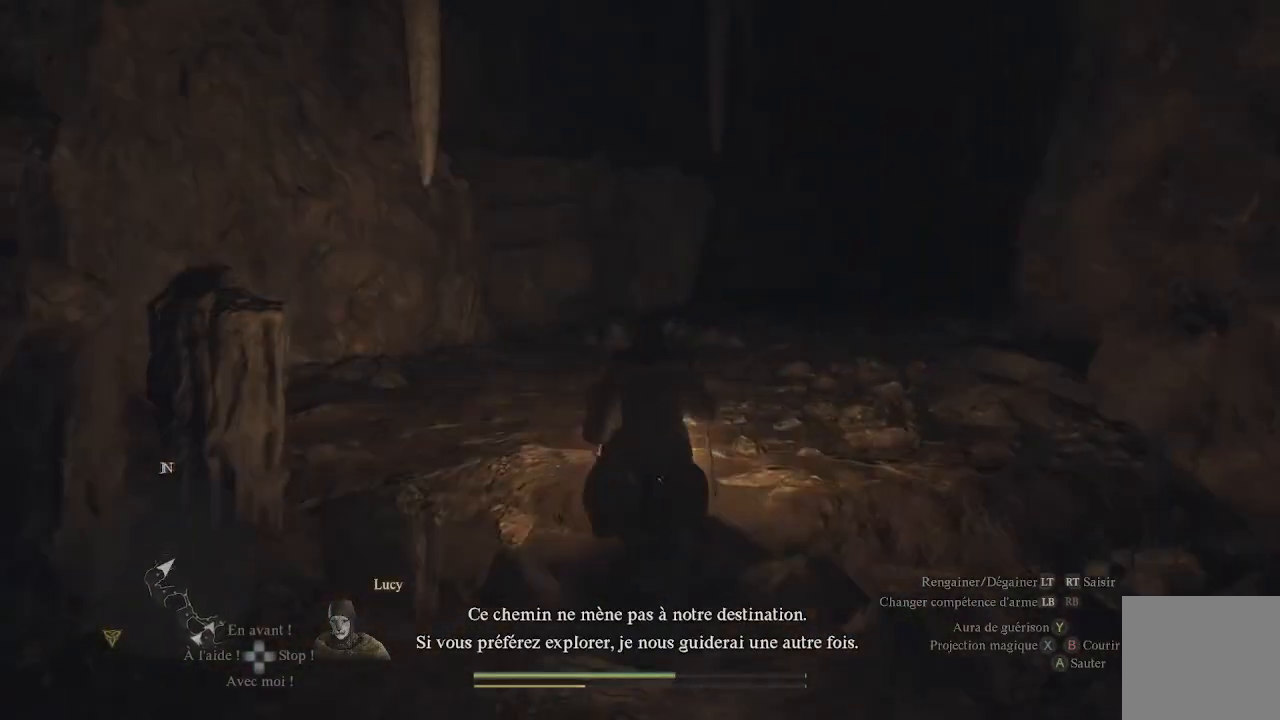
{"buttons": [], "left_stick": "center", "right_stick": "left", "events": [[133, "right_stick", "left"], [383, "left_stick", "center"]]}
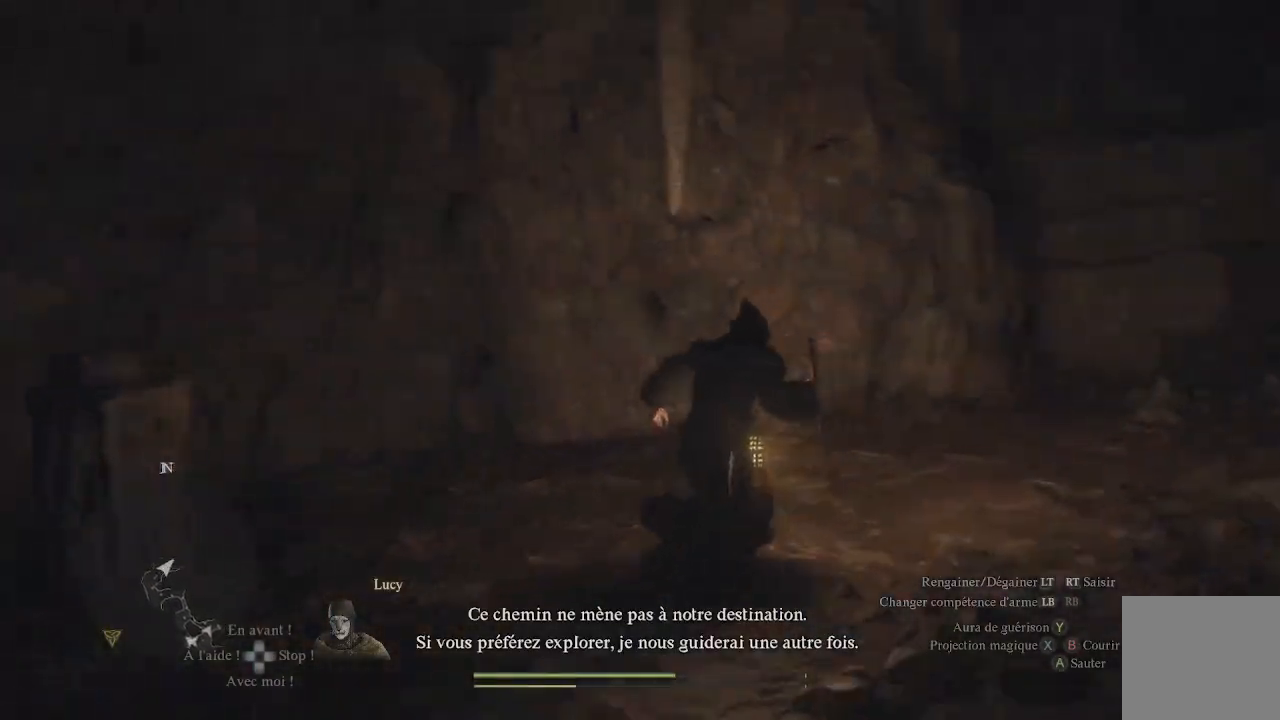
{"buttons": [], "left_stick": "center", "right_stick": "center", "events": [[167, "right_stick", "down-left"], [367, "right_stick", "center"]]}
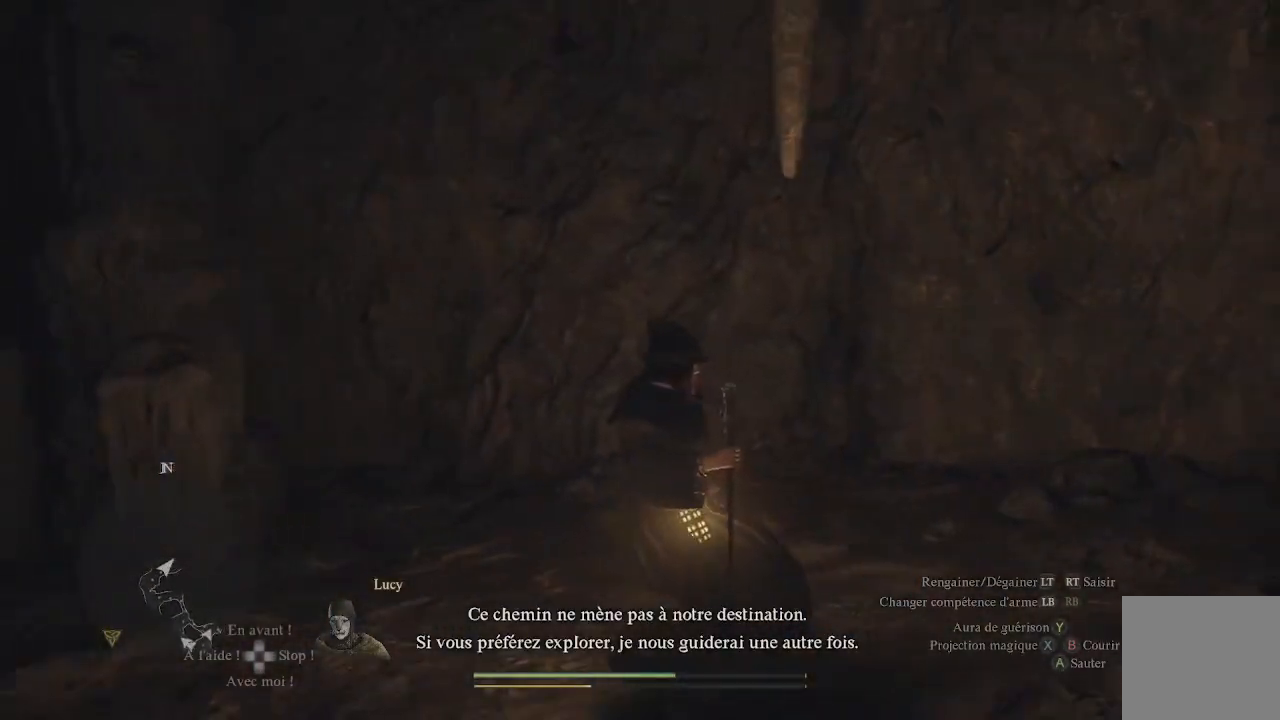
{"buttons": [], "left_stick": "up-right", "right_stick": "up-right", "events": [[50, "left_stick", "right"], [67, "right_stick", "right"], [183, "left_stick", "up-right"], [433, "right_stick", "up-right"]]}